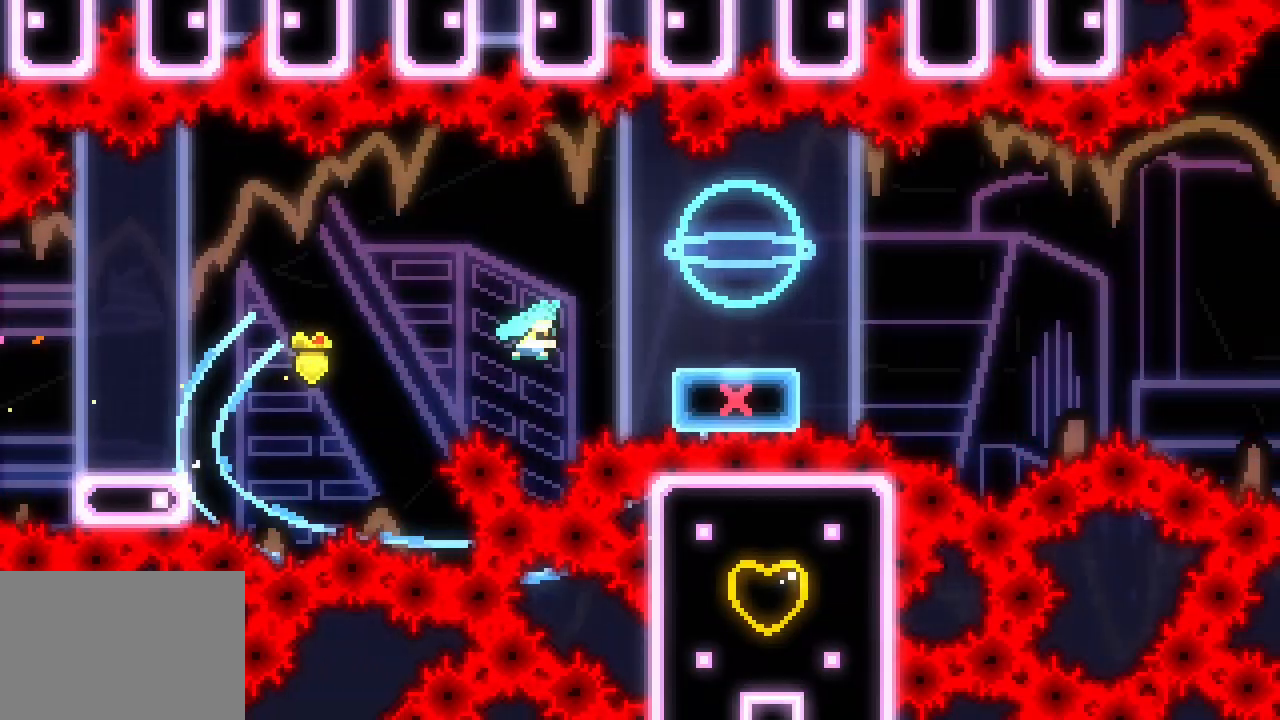
Gameplay with keyboard; each line is a JSON object with the keys held at the frame after it. "events" lists presses ("down") and releases ("up") of "dash", "demo", "down", "escape", "grab", "jump", "jump2", "left", "right", "space" and "up" between this image and that frame as [ms after this image, input, new state], when the widget could be followed in between. No other keys are recorded. Mouse input is not recorded. Key names are as the overlay labels them; some are game actions (e.g. jump) rather than physical keys.
{"keys": ["left"], "events": [[133, "dash", "up"], [166, "left", "down"], [166, "right", "up"], [216, "space", "down"], [500, "space", "up"]]}
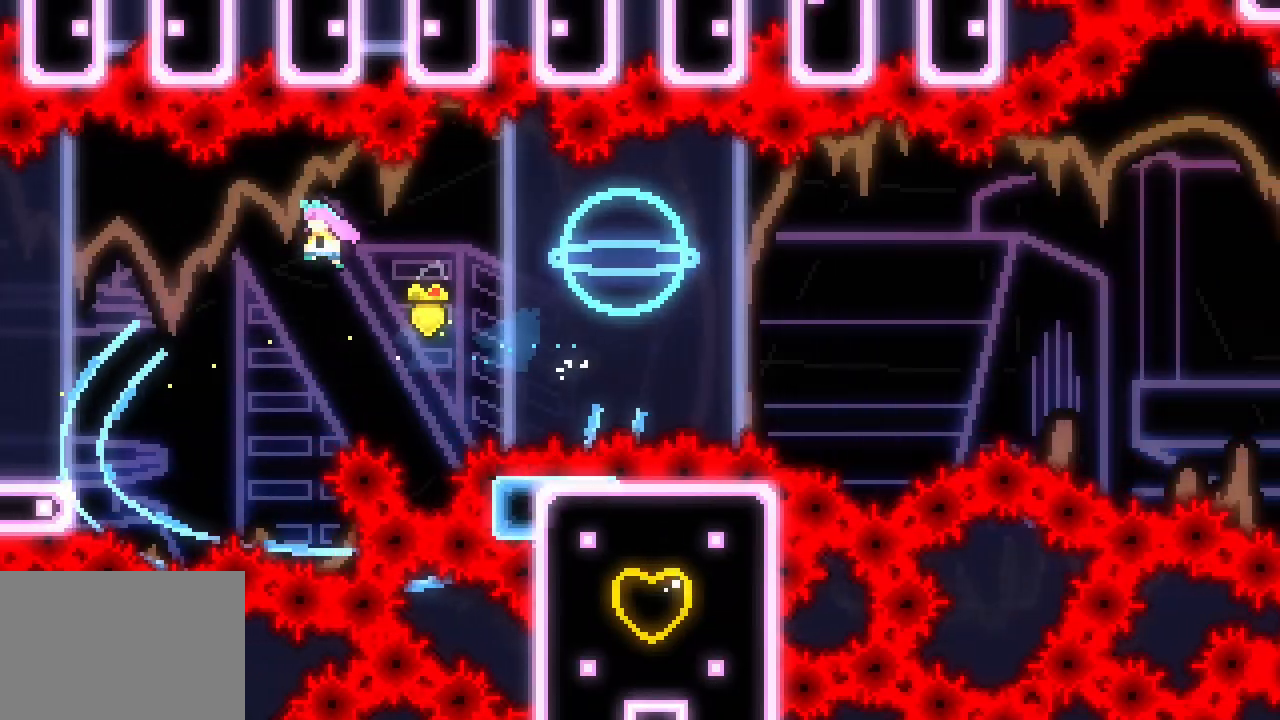
{"keys": ["down", "right", "space"]}
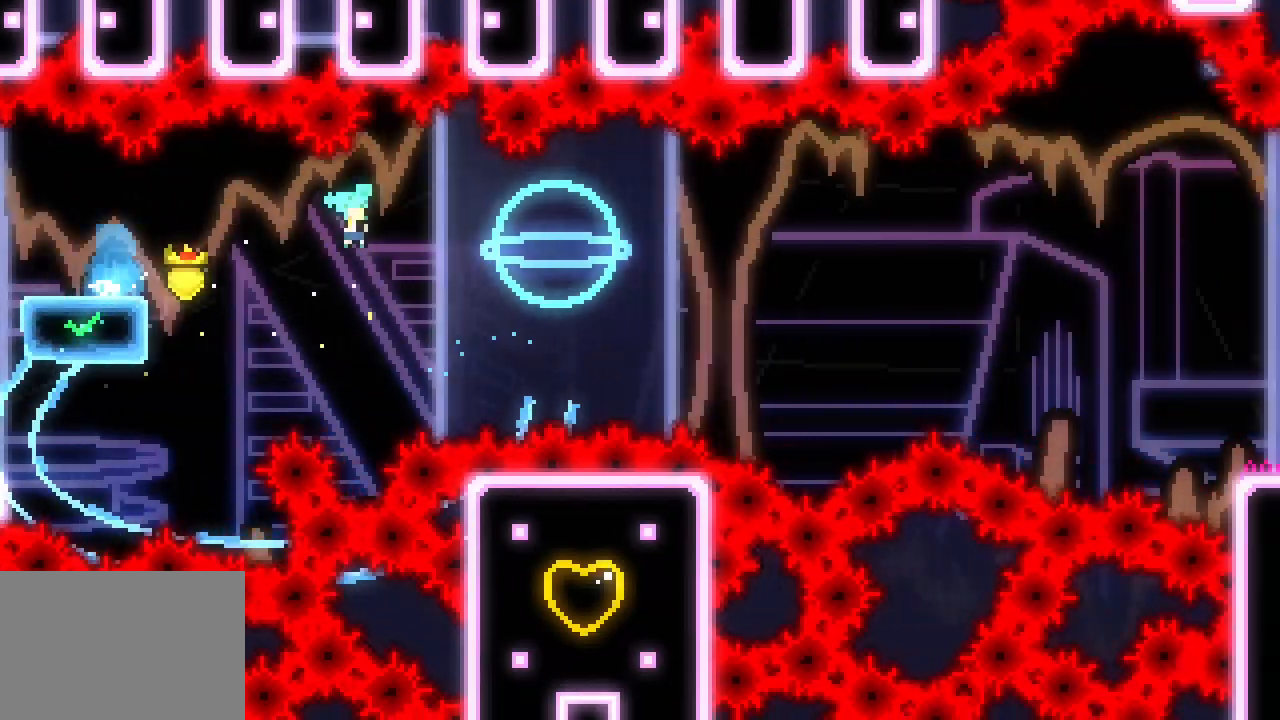
{"keys": ["right", "space"], "events": [[16, "dash", "down"], [66, "dash", "up"], [250, "down", "up"], [316, "space", "up"], [450, "space", "down"]]}
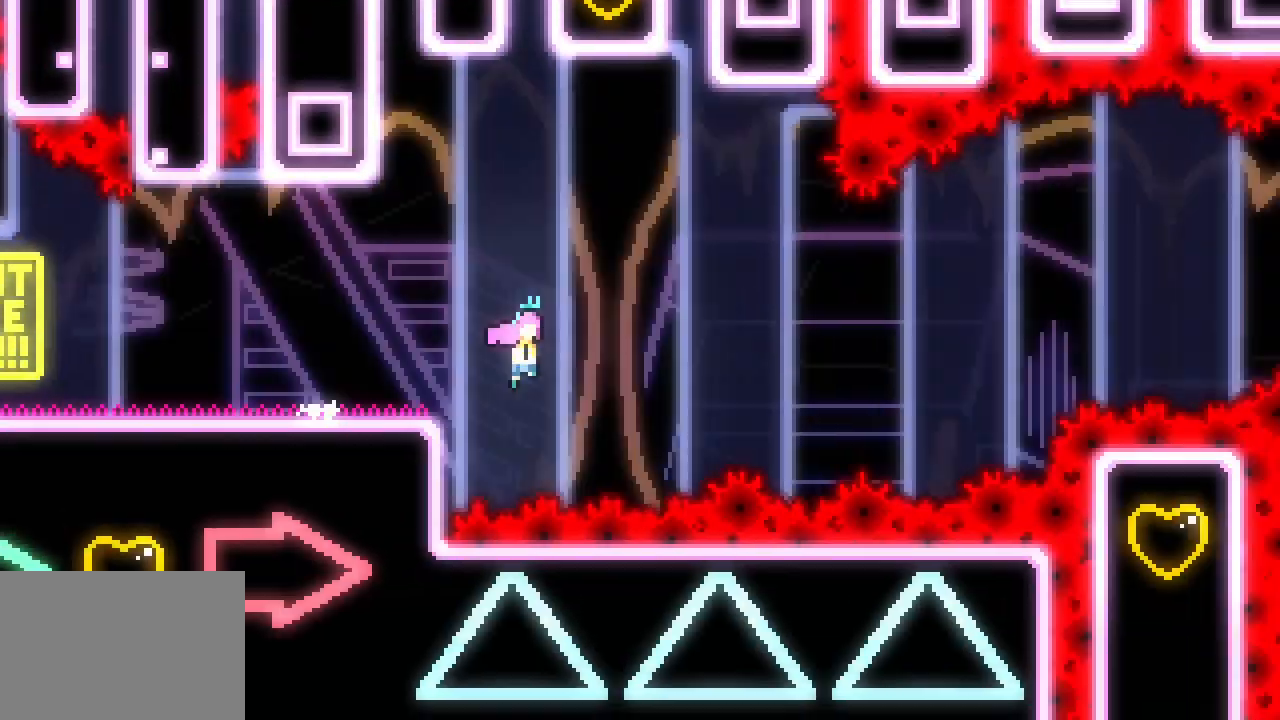
{"keys": ["right", "space"], "events": []}